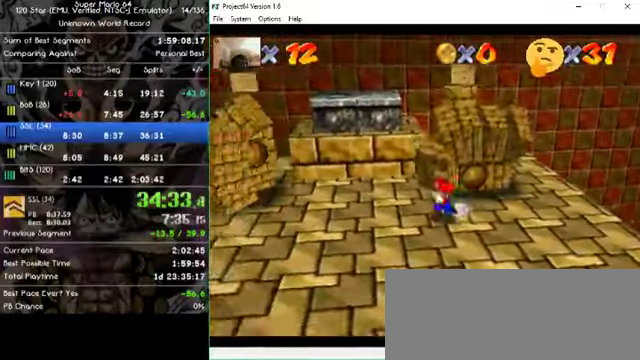
Gameplay with a controller (Nintendo layout); each line is a JSON object with the inputs held at the frame after it. "events" lists button and stick changes between this image and that frame as [ms after this image, input, new state], when the widget could be followed in between. Not read: A B L1 L3 R1 R3 X Y Z.
{"buttons": [], "left_stick": "left", "events": []}
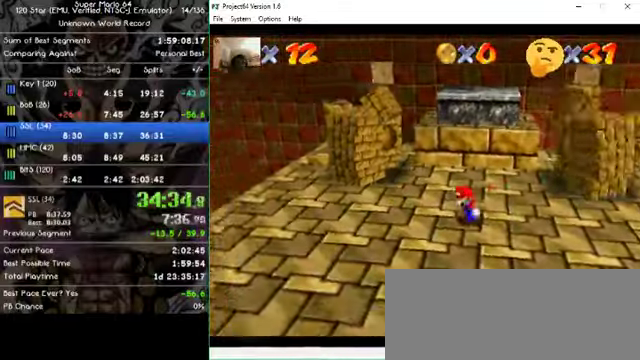
{"buttons": [], "left_stick": "left", "events": []}
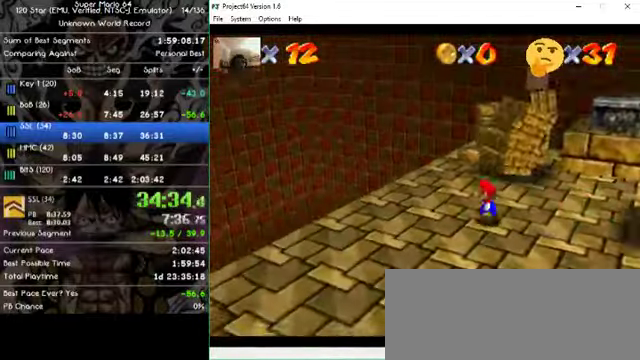
{"buttons": [], "left_stick": "up-right", "events": [[67, "left_stick", "center"], [167, "left_stick", "up"], [433, "left_stick", "up-right"]]}
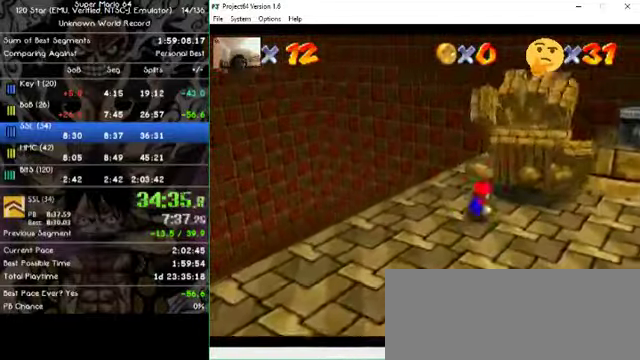
{"buttons": [], "left_stick": "up-right", "events": [[333, "left_stick", "right"], [500, "left_stick", "up-right"]]}
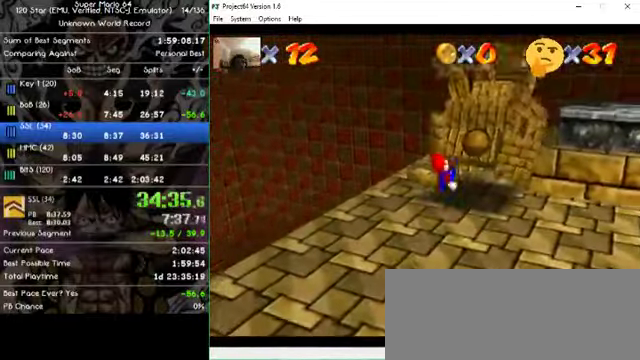
{"buttons": [], "left_stick": "right", "events": [[133, "left_stick", "center"], [267, "left_stick", "right"]]}
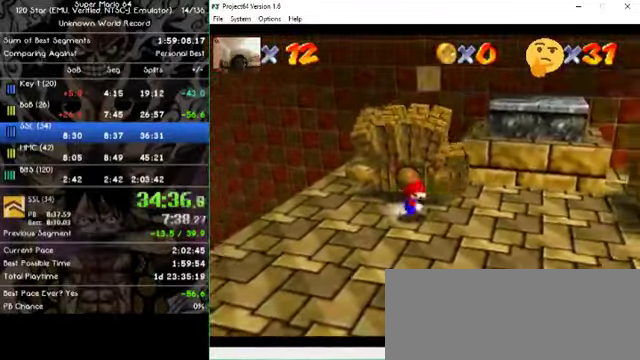
{"buttons": [], "left_stick": "right", "events": []}
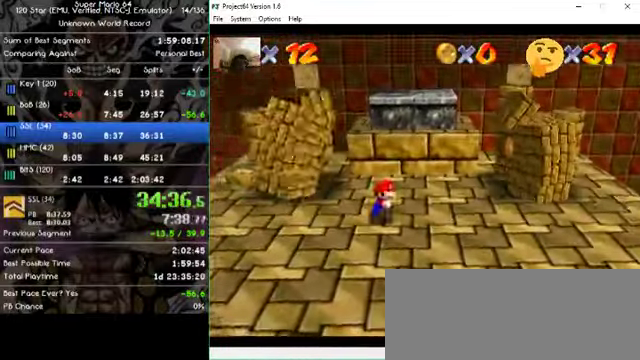
{"buttons": [], "left_stick": "right", "events": []}
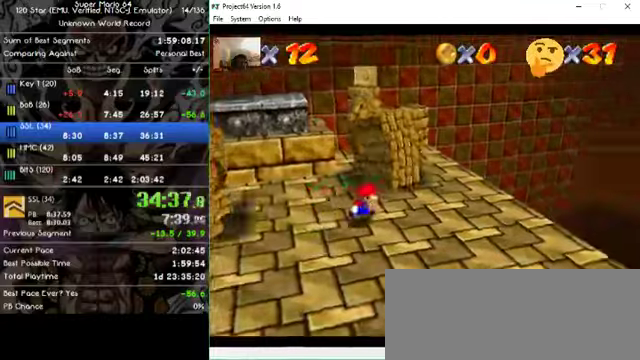
{"buttons": [], "left_stick": "up-left", "events": [[66, "left_stick", "center"], [133, "left_stick", "right"], [200, "left_stick", "up-right"], [433, "left_stick", "up-left"]]}
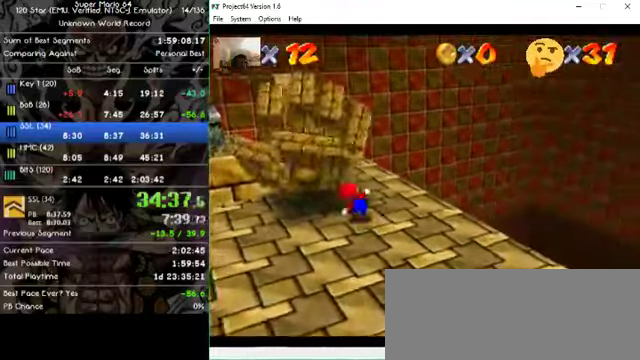
{"buttons": [], "left_stick": "left"}
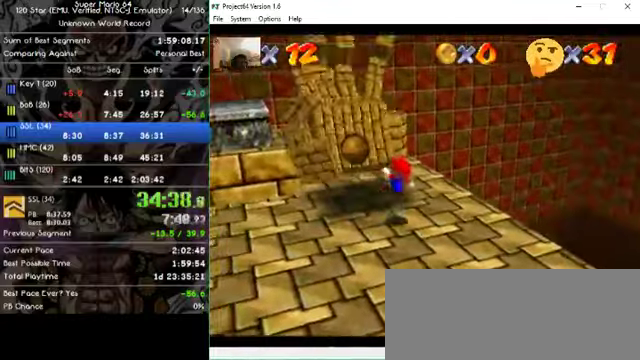
{"buttons": [], "left_stick": "left", "events": []}
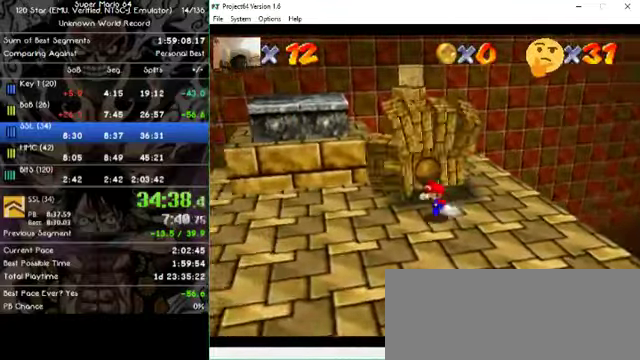
{"buttons": [], "left_stick": "left", "events": []}
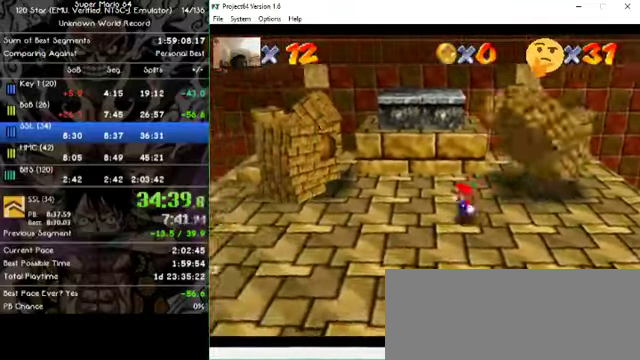
{"buttons": [], "left_stick": "center", "events": [[500, "left_stick", "center"]]}